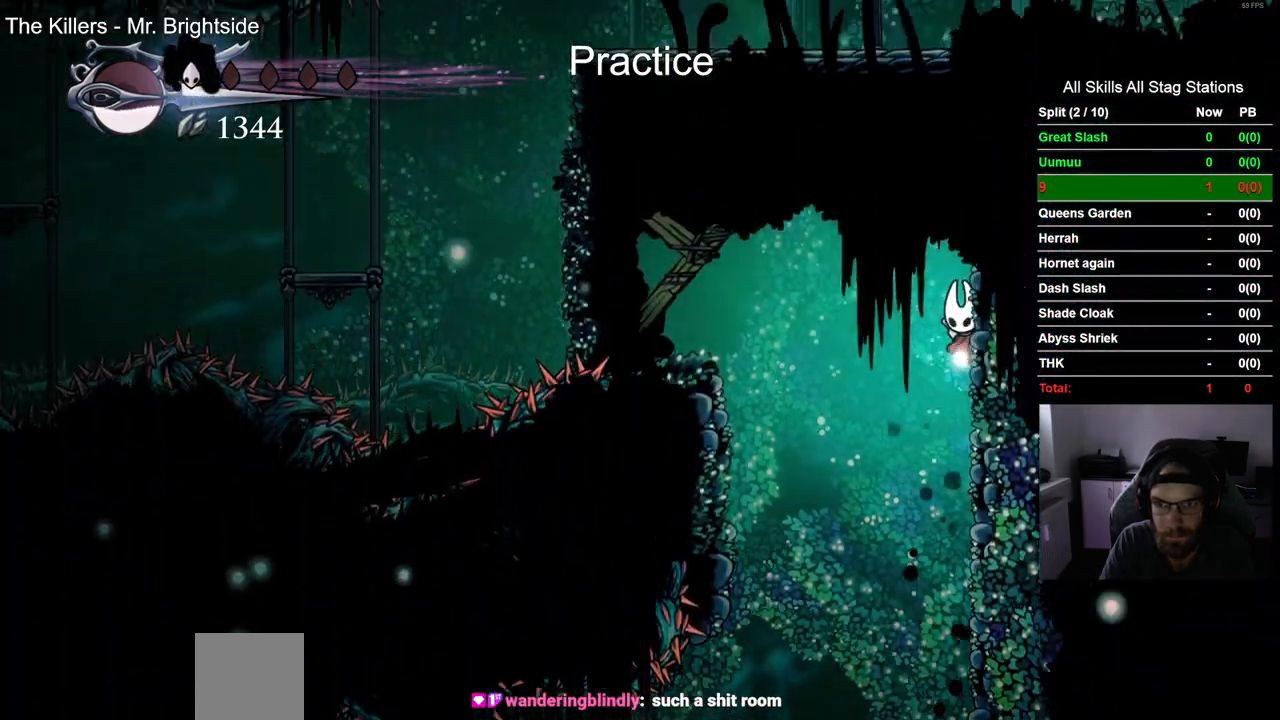
Gameplay with a controller (PlayStation layout); each line is a JSON object with the inputs held at the frame after it (dt_ms = milliseconds from this image to that frame). "events" lists button and stick changes between this image and that frame as [ms after this image, input, new state], when the widget could be followed in between. Not read: R1.
{"dt_ms": 500, "buttons": ["DPAD_LEFT"], "left_stick": "center", "right_stick": "center", "events": [[67, "DPAD_LEFT", "down"], [233, "R2", "down"], [317, "CROSS", "up"], [317, "DPAD_RIGHT", "up"], [467, "R2", "up"]]}
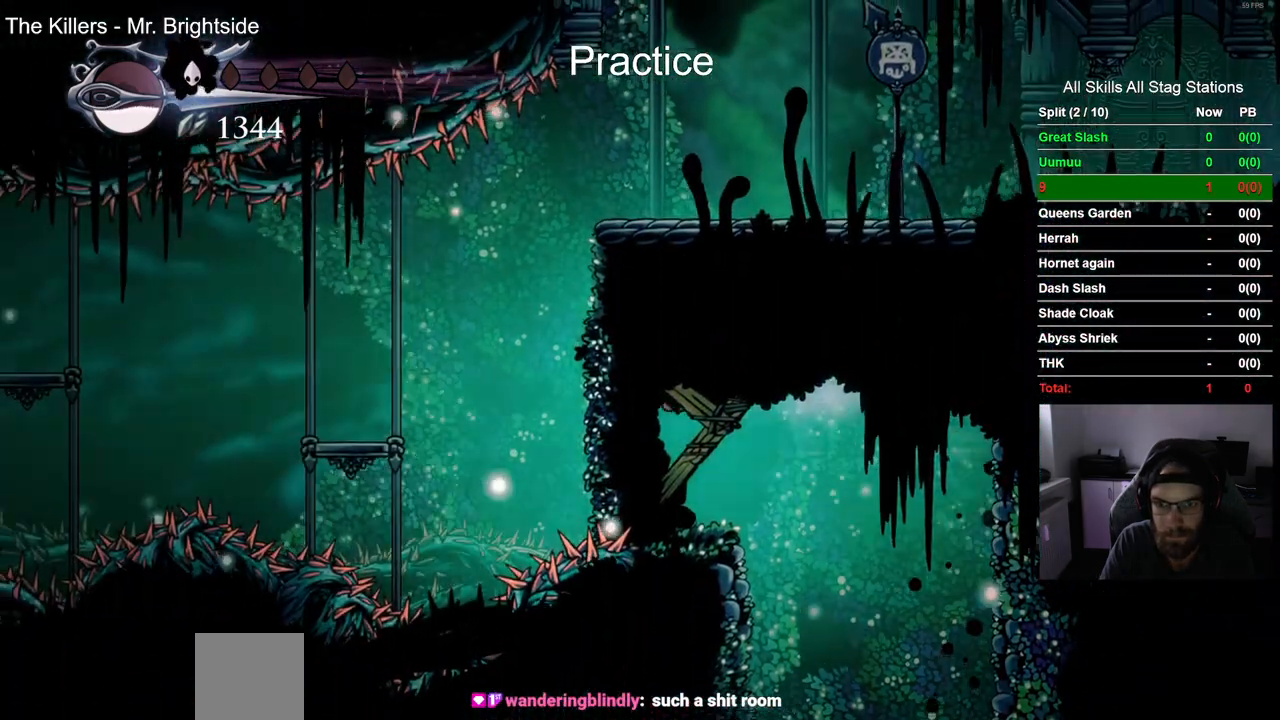
{"dt_ms": 500, "buttons": ["DPAD_UP"], "left_stick": "center", "right_stick": "center", "events": [[433, "DPAD_LEFT", "up"], [433, "DPAD_UP", "down"]]}
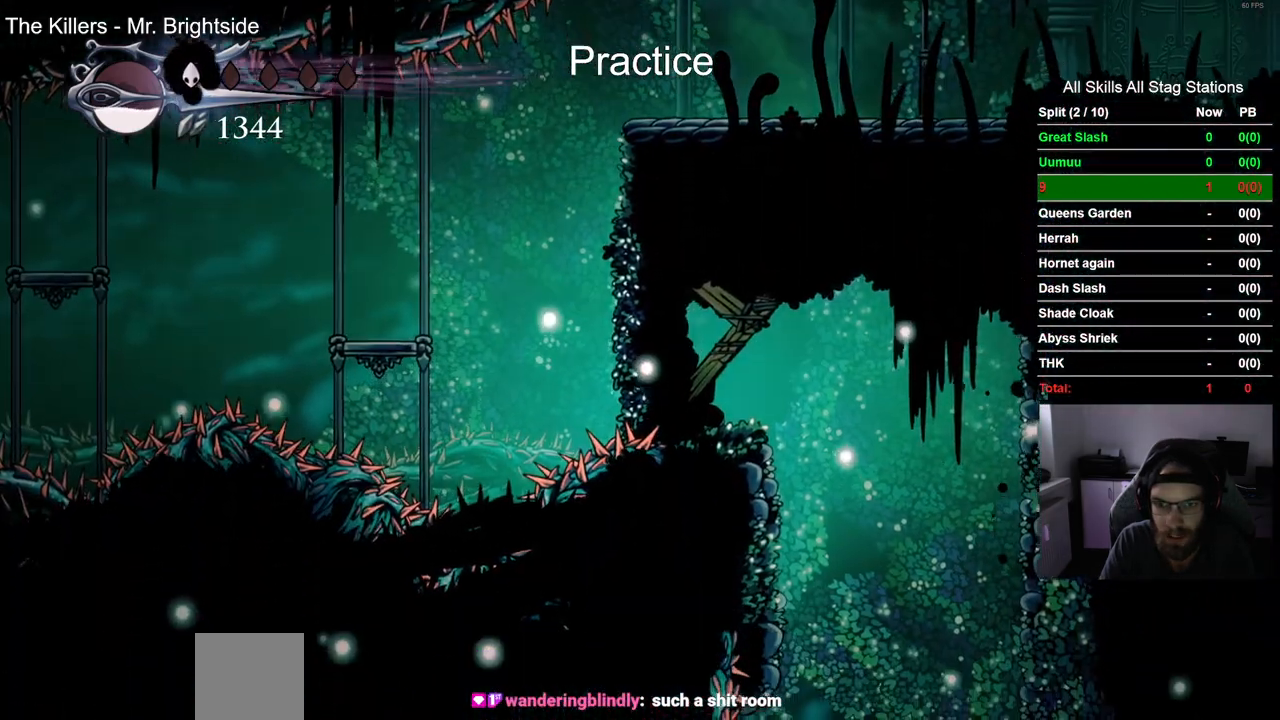
{"dt_ms": 500, "buttons": ["SQUARE", "DPAD_UP"], "left_stick": "center", "right_stick": "center", "events": [[17, "SQUARE", "down"], [150, "SQUARE", "up"], [433, "SQUARE", "down"]]}
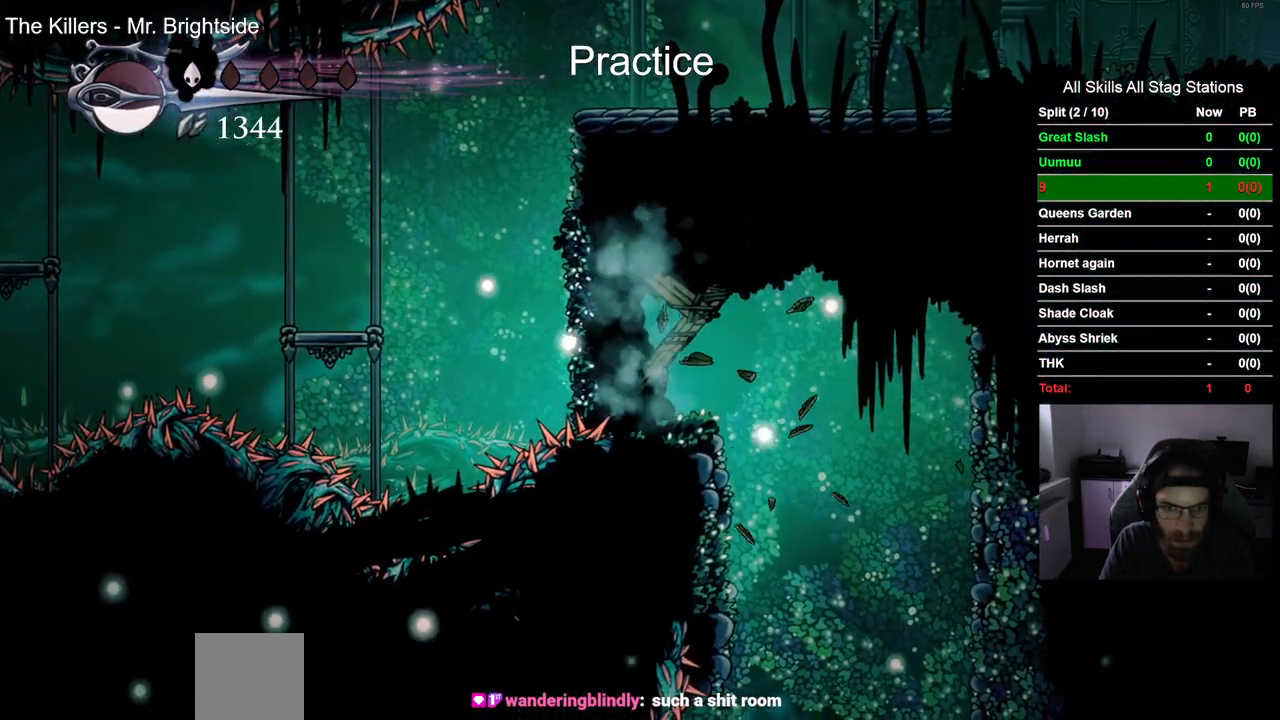
{"dt_ms": 500, "buttons": ["SQUARE", "DPAD_UP"], "left_stick": "center", "right_stick": "center", "events": [[83, "SQUARE", "up"], [400, "SQUARE", "down"]]}
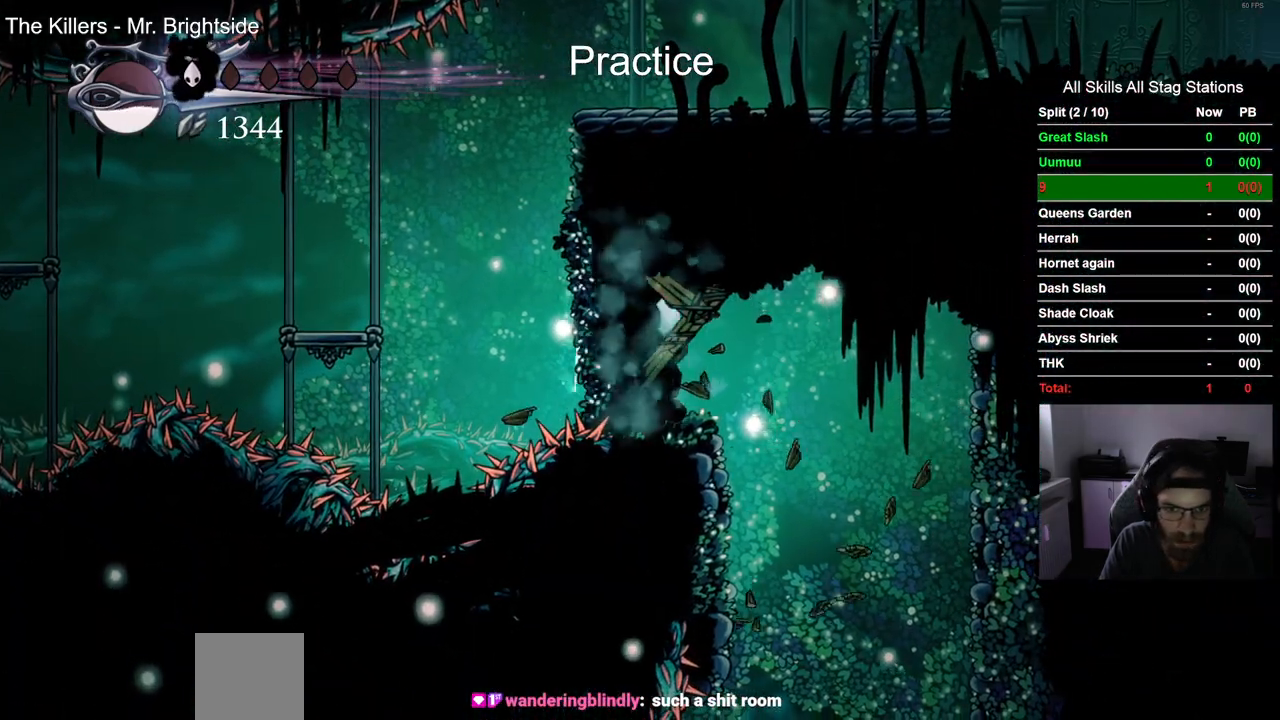
{"dt_ms": 500, "buttons": ["CROSS", "DPAD_LEFT"], "left_stick": "center", "right_stick": "center", "events": [[83, "DPAD_UP", "up"], [83, "SQUARE", "up"], [283, "DPAD_LEFT", "down"], [367, "CROSS", "down"]]}
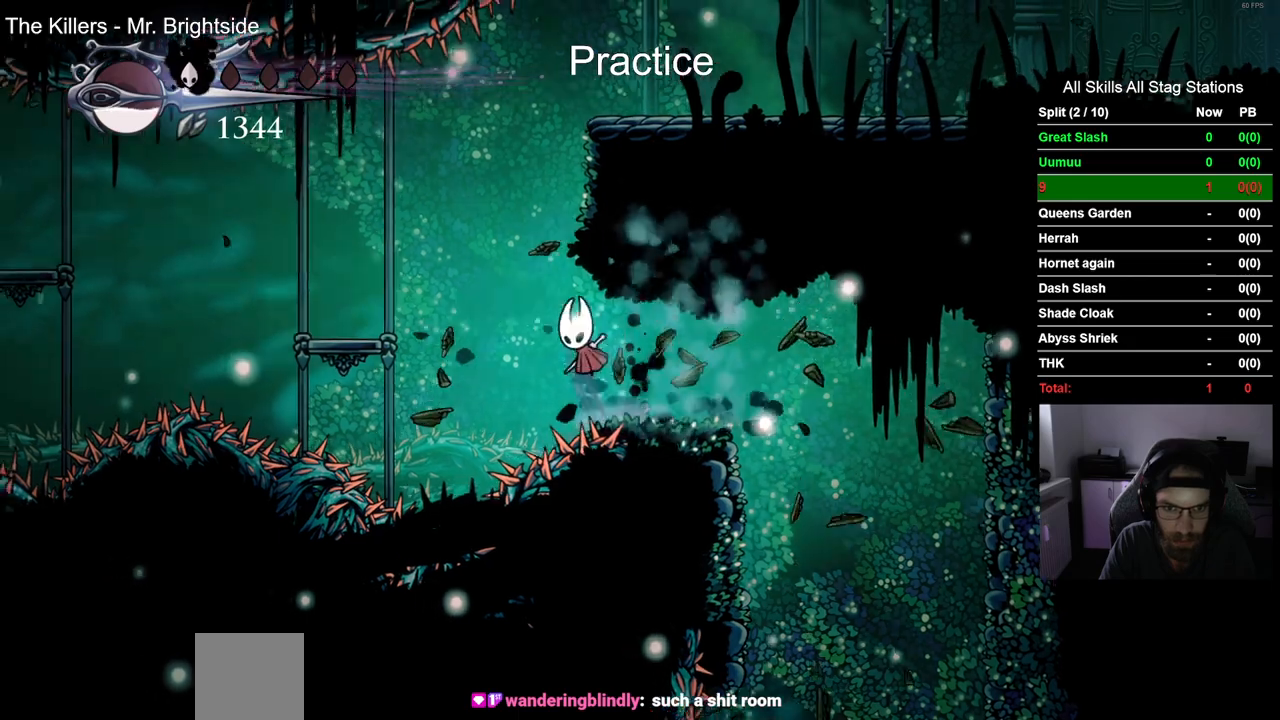
{"dt_ms": 500, "buttons": ["CROSS", "DPAD_RIGHT"], "left_stick": "center", "right_stick": "center", "events": [[150, "DPAD_UP", "down"], [183, "DPAD_UP", "up"], [233, "DPAD_LEFT", "up"], [250, "DPAD_RIGHT", "down"]]}
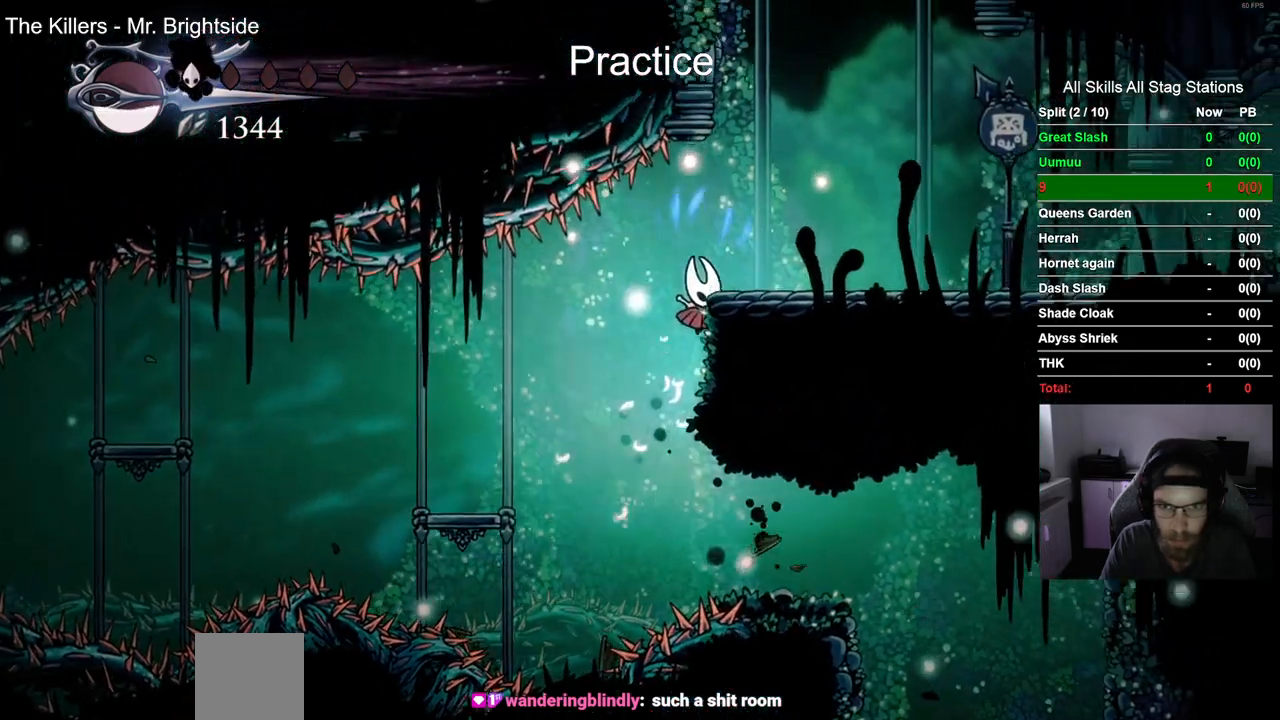
{"dt_ms": 500, "buttons": ["DPAD_RIGHT"], "left_stick": "center", "right_stick": "center"}
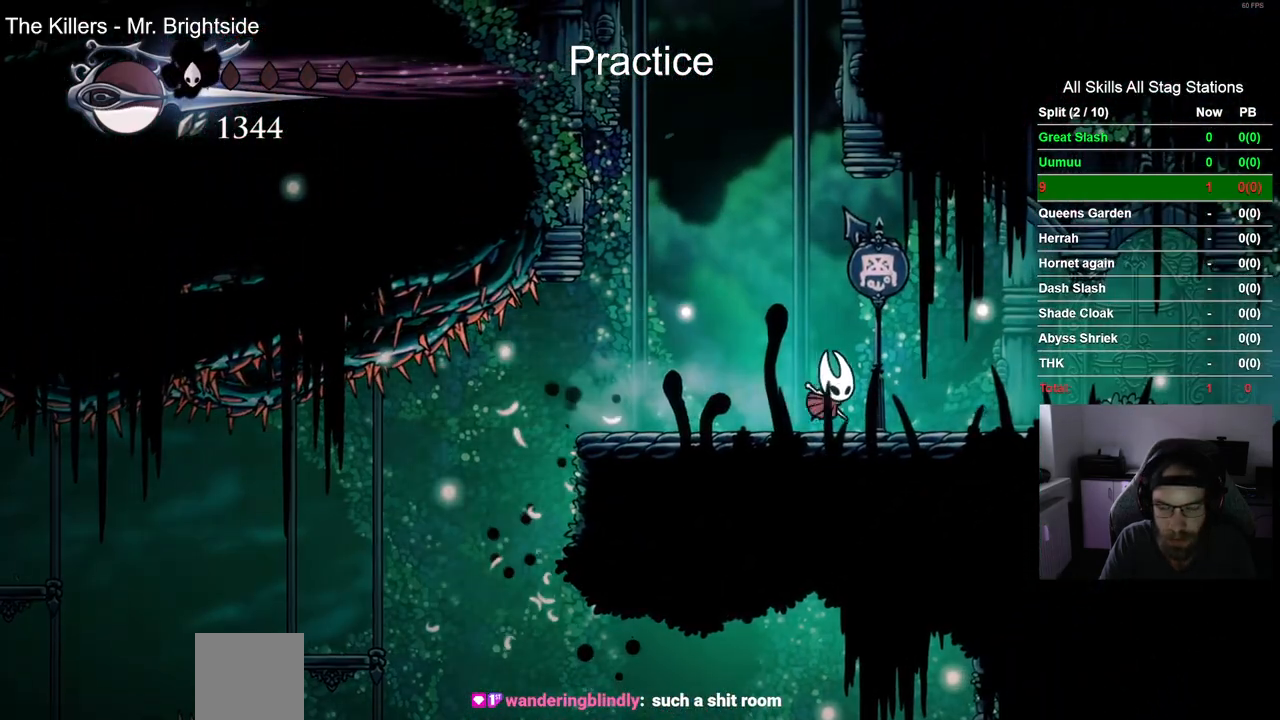
{"dt_ms": 1000, "buttons": ["DPAD_RIGHT"], "left_stick": "center", "right_stick": "center"}
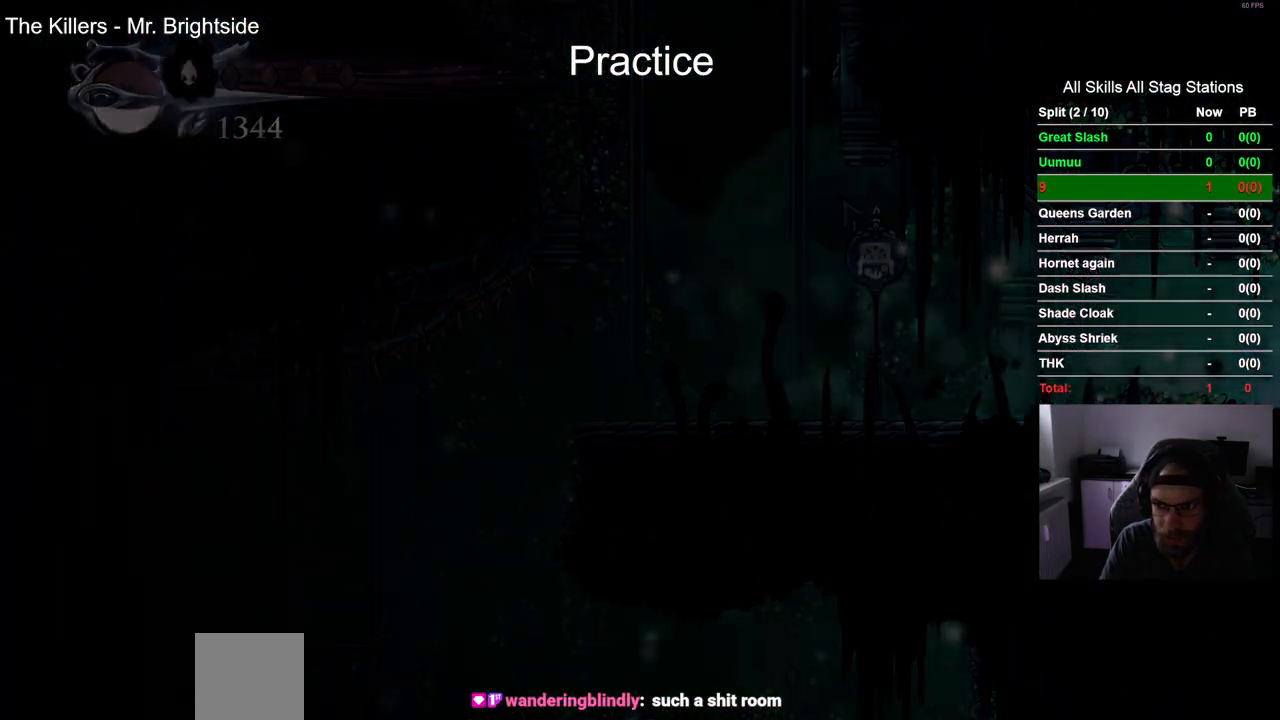
{"dt_ms": 500, "buttons": ["DPAD_RIGHT"], "left_stick": "center", "right_stick": "center", "events": [[183, "DPAD_RIGHT", "up"], [383, "DPAD_RIGHT", "down"]]}
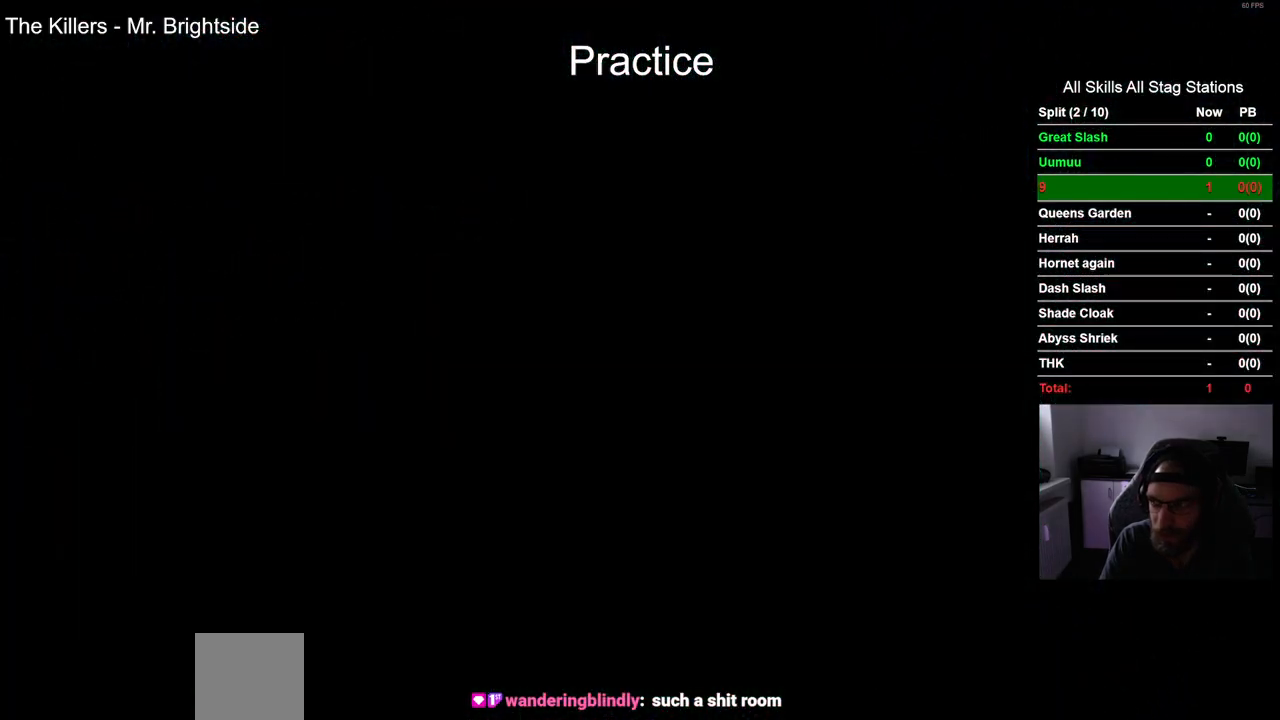
{"dt_ms": 500, "buttons": ["DPAD_RIGHT"], "left_stick": "center", "right_stick": "center", "events": []}
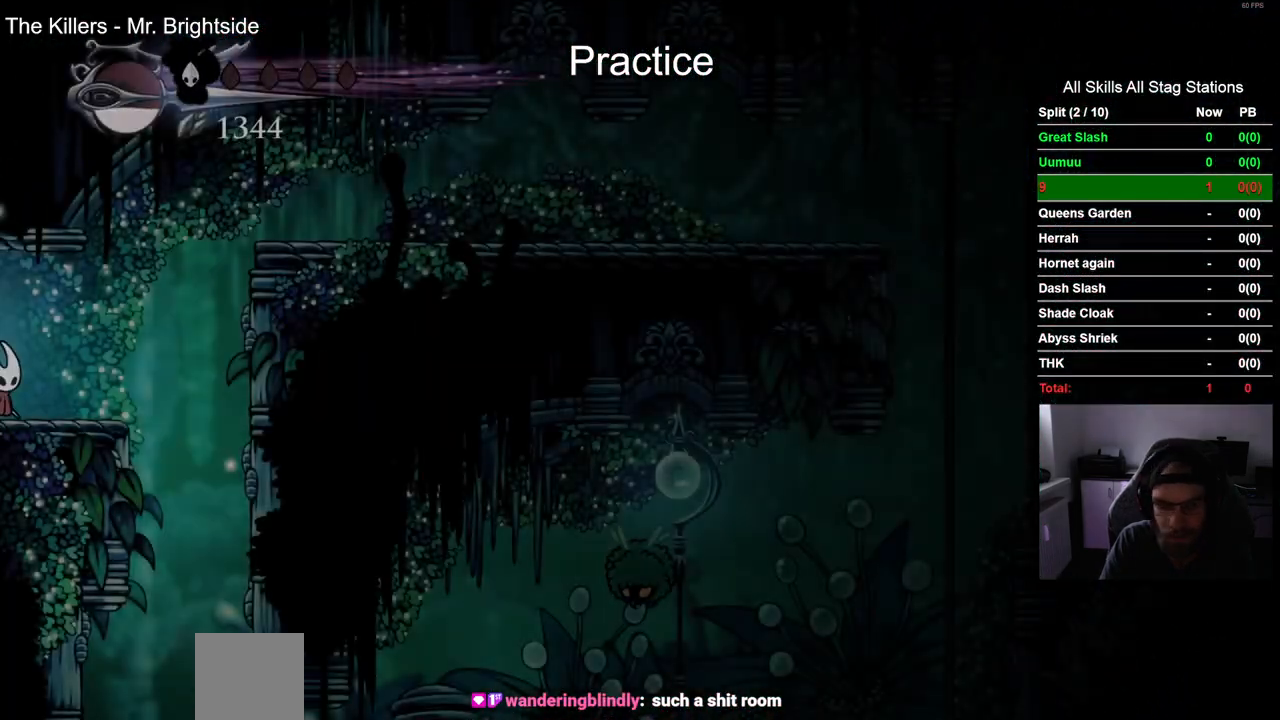
{"dt_ms": 500, "buttons": ["DPAD_RIGHT"], "left_stick": "center", "right_stick": "center", "events": []}
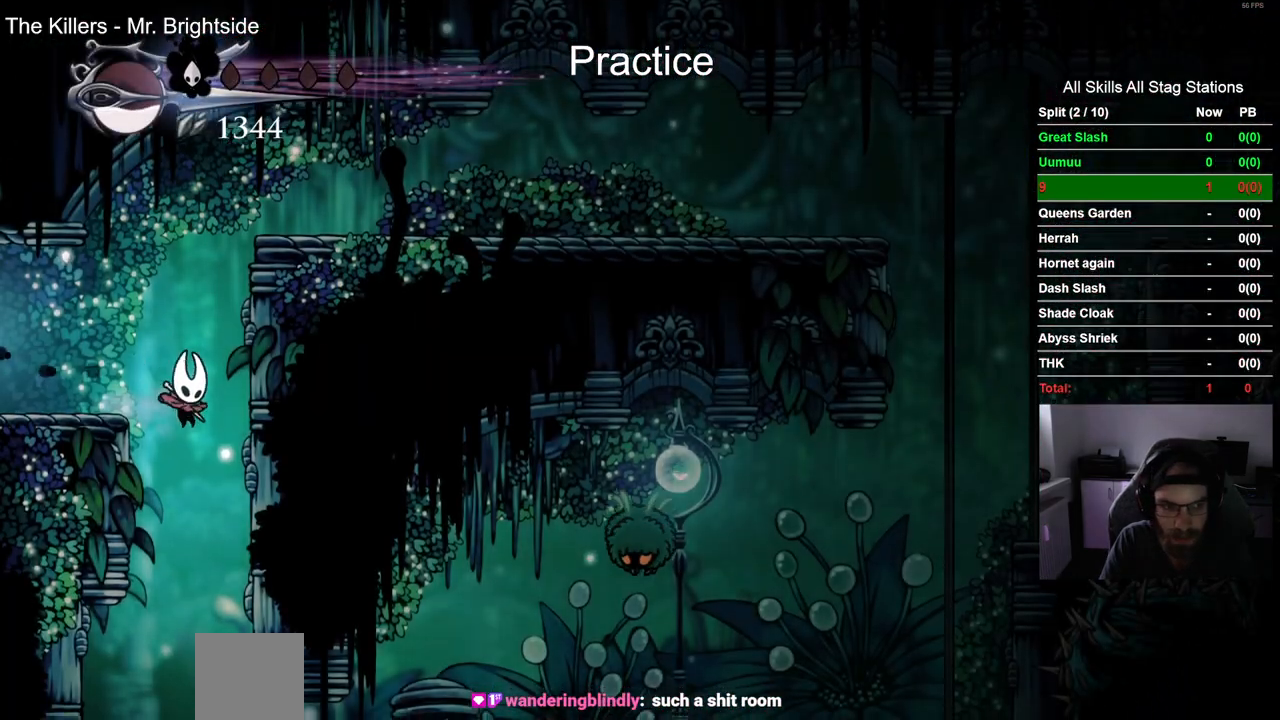
{"dt_ms": 500, "buttons": ["DPAD_RIGHT"], "left_stick": "center", "right_stick": "center", "events": [[117, "DPAD_RIGHT", "up"], [267, "DPAD_RIGHT", "down"]]}
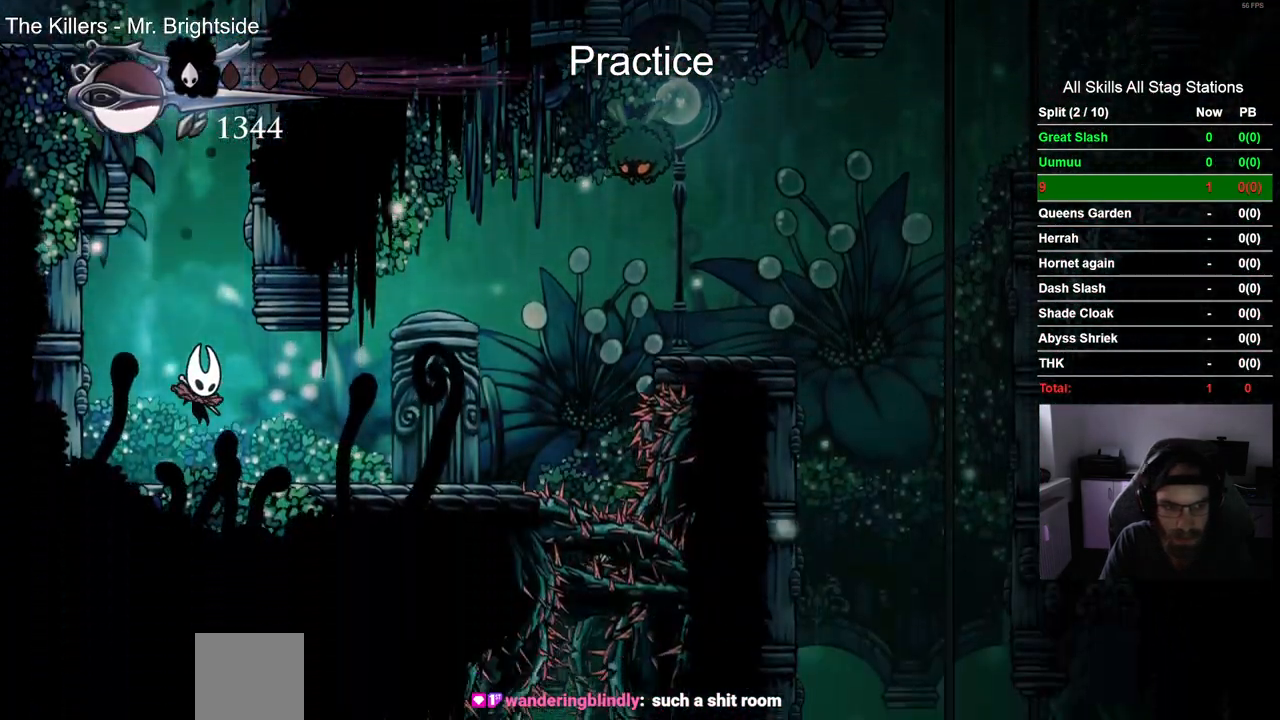
{"dt_ms": 500, "buttons": ["DPAD_RIGHT"], "left_stick": "center", "right_stick": "center", "events": []}
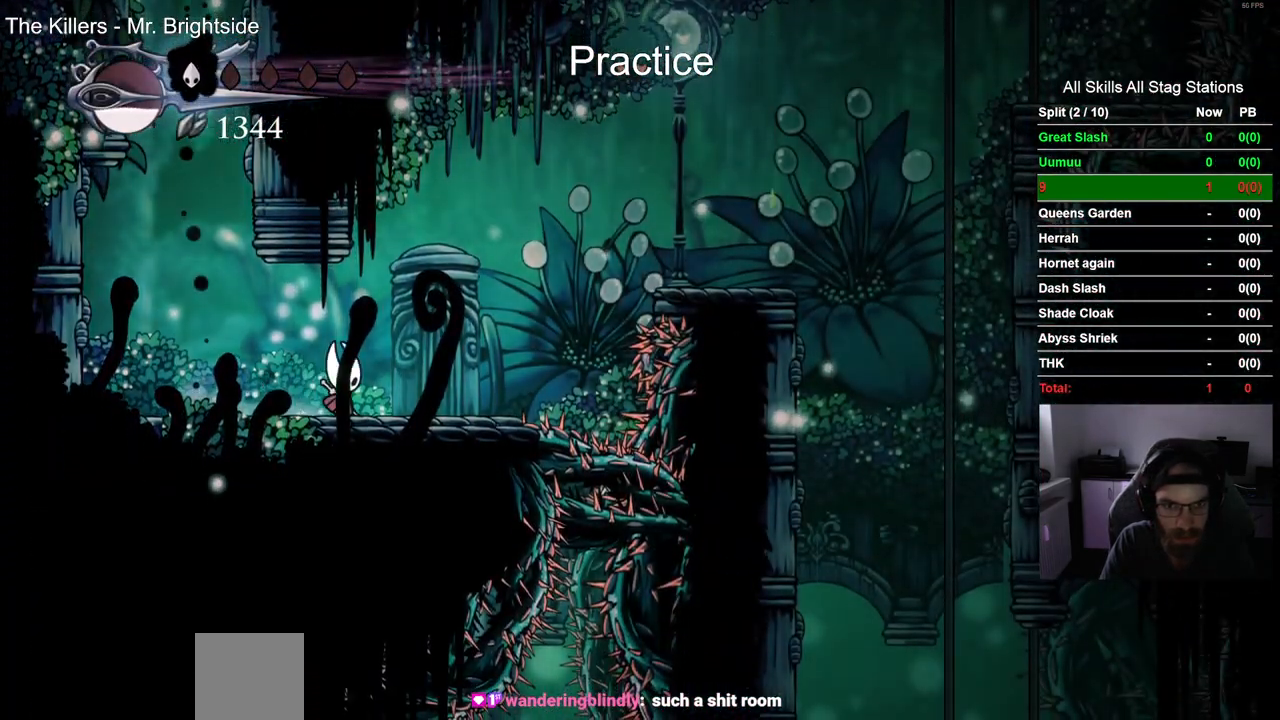
{"dt_ms": 500, "buttons": ["CROSS", "DPAD_RIGHT"], "left_stick": "center", "right_stick": "center", "events": [[217, "CROSS", "down"]]}
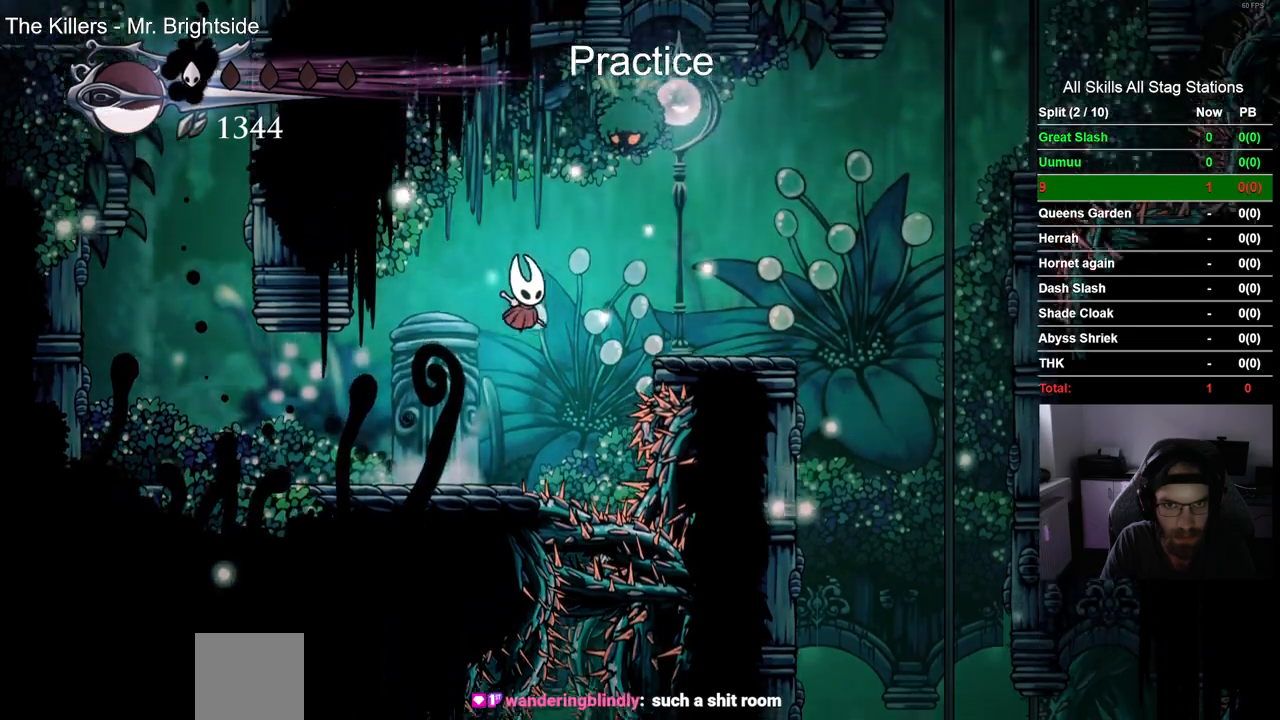
{"dt_ms": 500, "buttons": [], "left_stick": "center", "right_stick": "center", "events": [[33, "SQUARE", "down"], [83, "DPAD_UP", "down"], [100, "DPAD_LEFT", "down"], [117, "DPAD_UP", "up"], [133, "CROSS", "up"], [217, "SQUARE", "up"], [267, "DPAD_RIGHT", "up"], [400, "DPAD_LEFT", "up"]]}
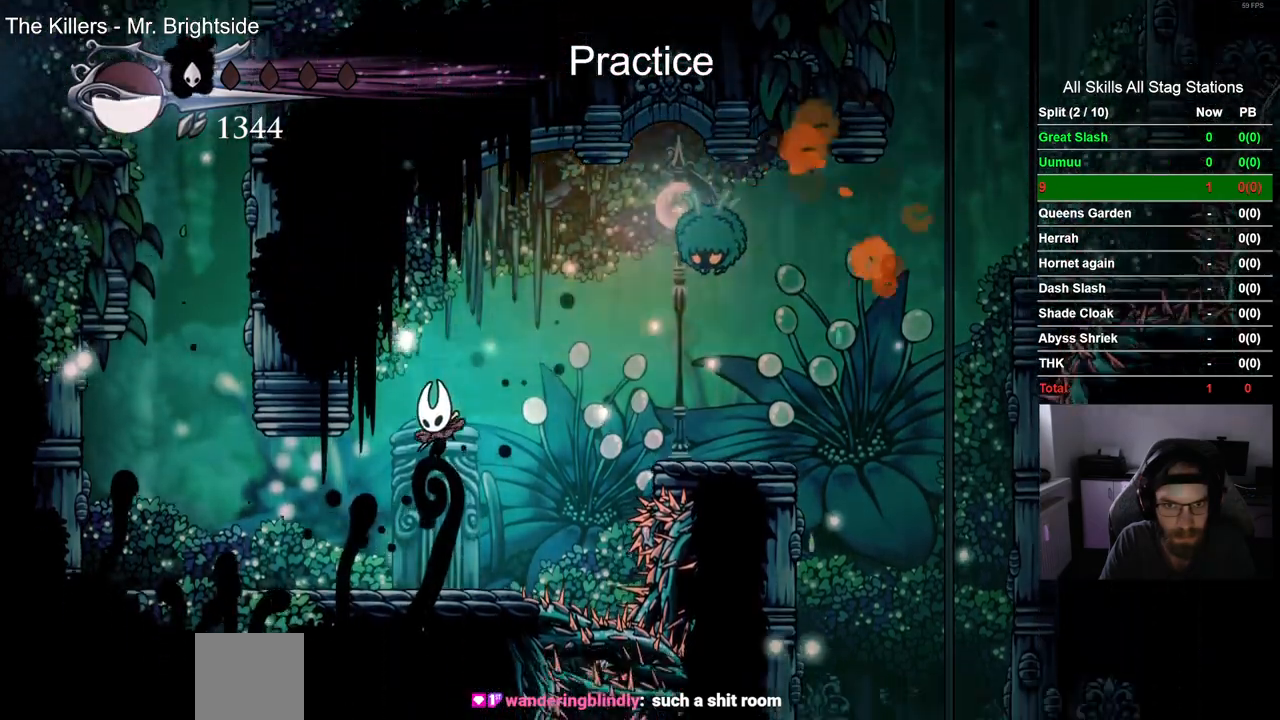
{"dt_ms": 500, "buttons": ["CROSS", "SQUARE", "DPAD_RIGHT"], "left_stick": "center", "right_stick": "center", "events": [[117, "DPAD_RIGHT", "down"], [200, "CROSS", "down"], [467, "SQUARE", "down"]]}
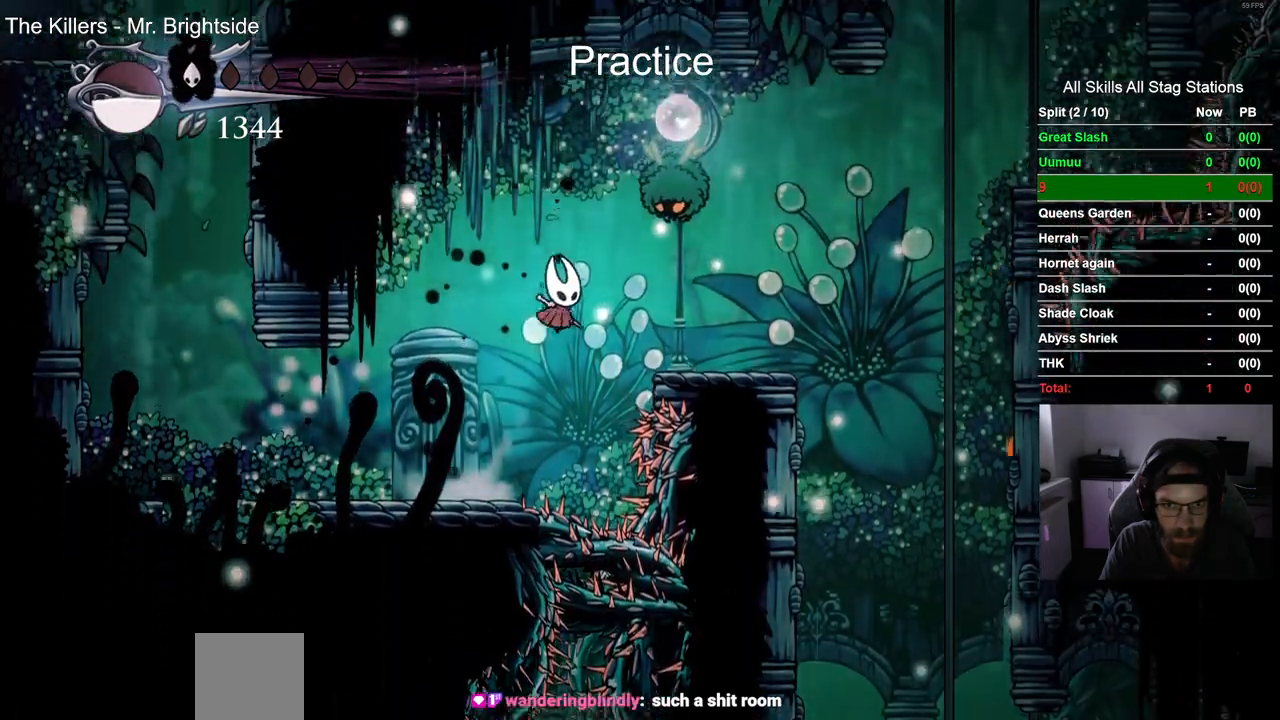
{"dt_ms": 1000, "buttons": ["CROSS", "DPAD_RIGHT"], "left_stick": "center", "right_stick": "center"}